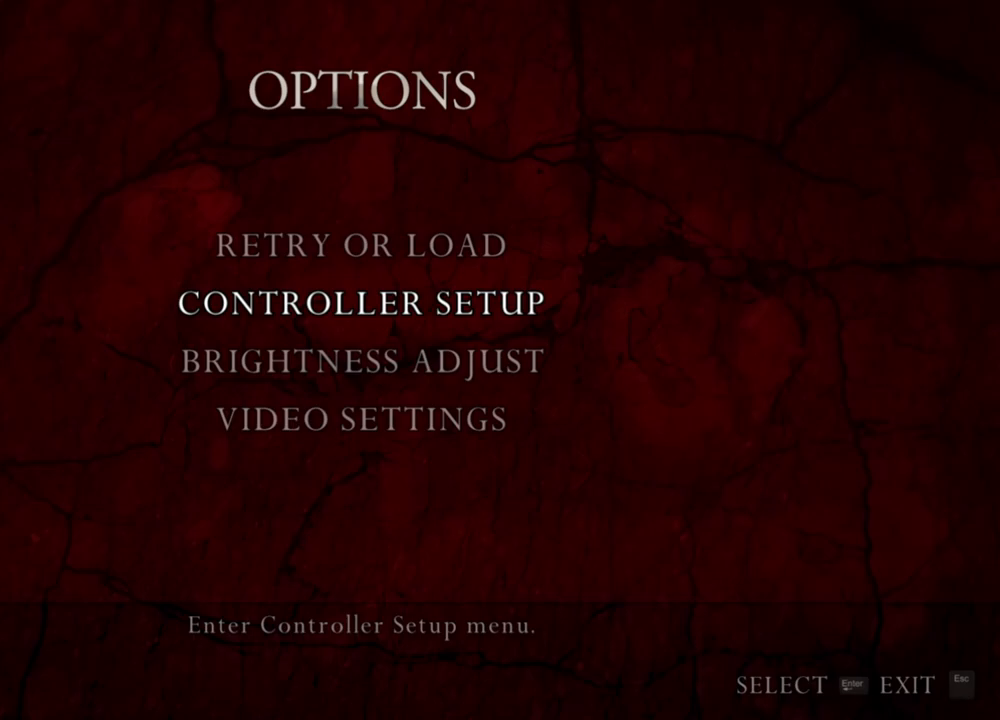
Gameplay with keyboard and mouse; each line is a JSON object with the keys and mouse buttons held at the frame after it. "events" lists presses ("down") and releases ("up") of "1", "2", "3", "4", "5", "a", "alt", "b", "c", "ctrl", "d", "e", "f", "g", "q", "r", "s", "shift", "space", "t", "tab", "tilde", "v", "w", "x", "z", "mouse_left", "mouse_wheel", "mouse_right", "mouse_mb4" and "mouse_mb5" between this image and that frame as [ms after this image, input, new state], when the widget could be followed in between. "mouse_left", "mouse_wheel", "mouse_right", "mouse_mb4", "mouse_mb5" = the "left", "wheel", "right", "mb4", "mb5" buttons of the "mouse" list. No other keys are recorded. "wheel" means that the mouse wheel is clicked or scrolled. Mouse movement is not recorded.
{"keys": [], "mouse": [], "events": []}
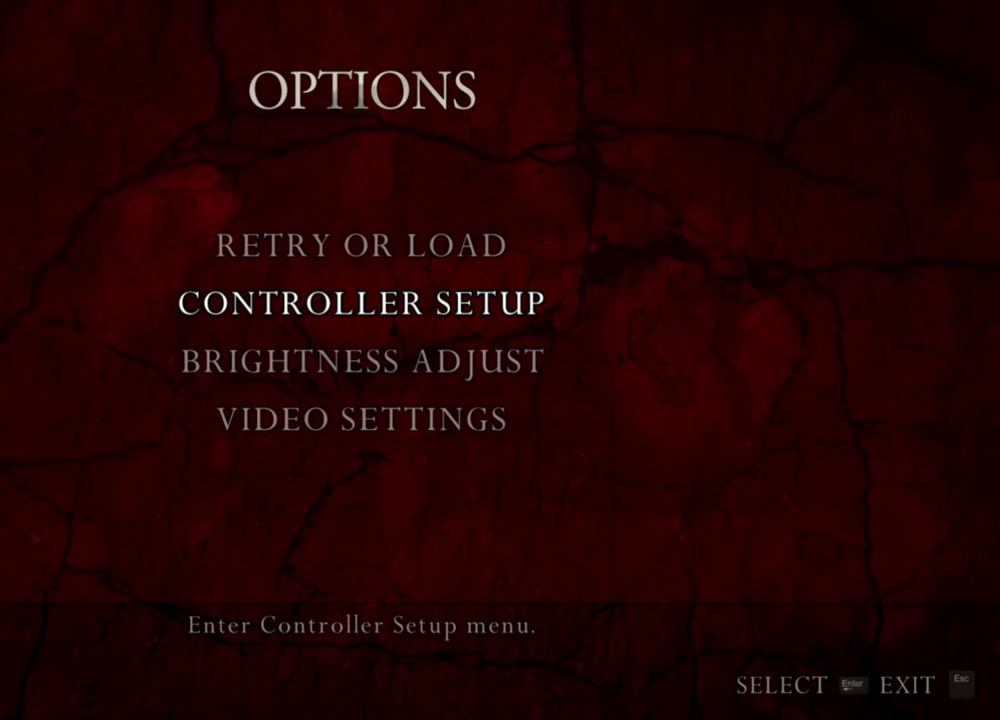
{"keys": [], "mouse": [], "events": []}
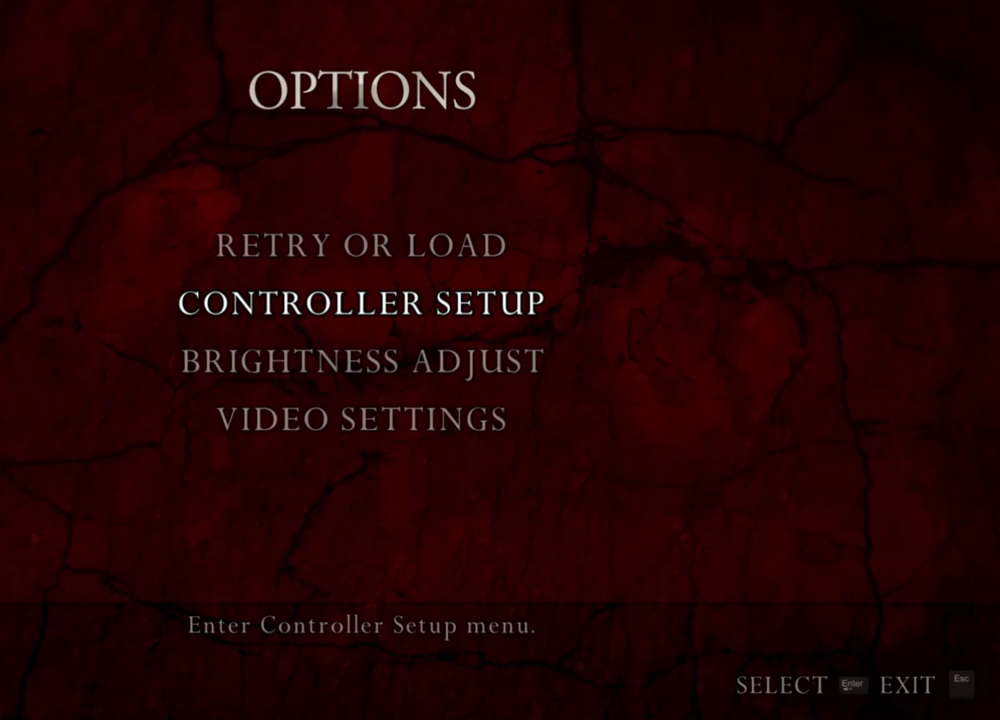
{"keys": [], "mouse": [], "events": []}
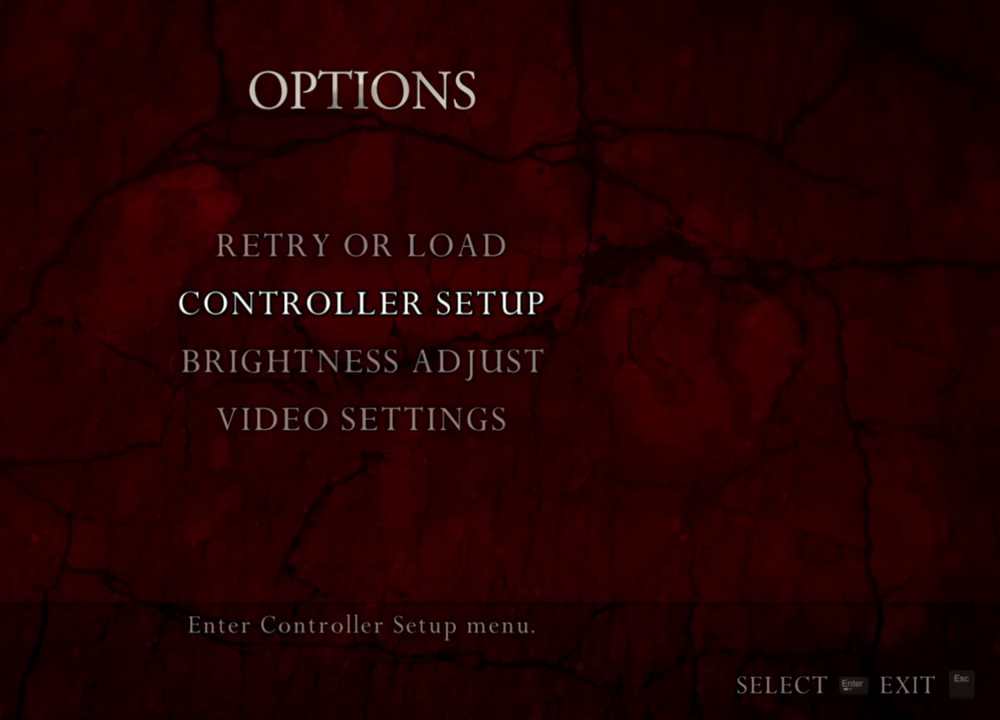
{"keys": [], "mouse": [], "events": []}
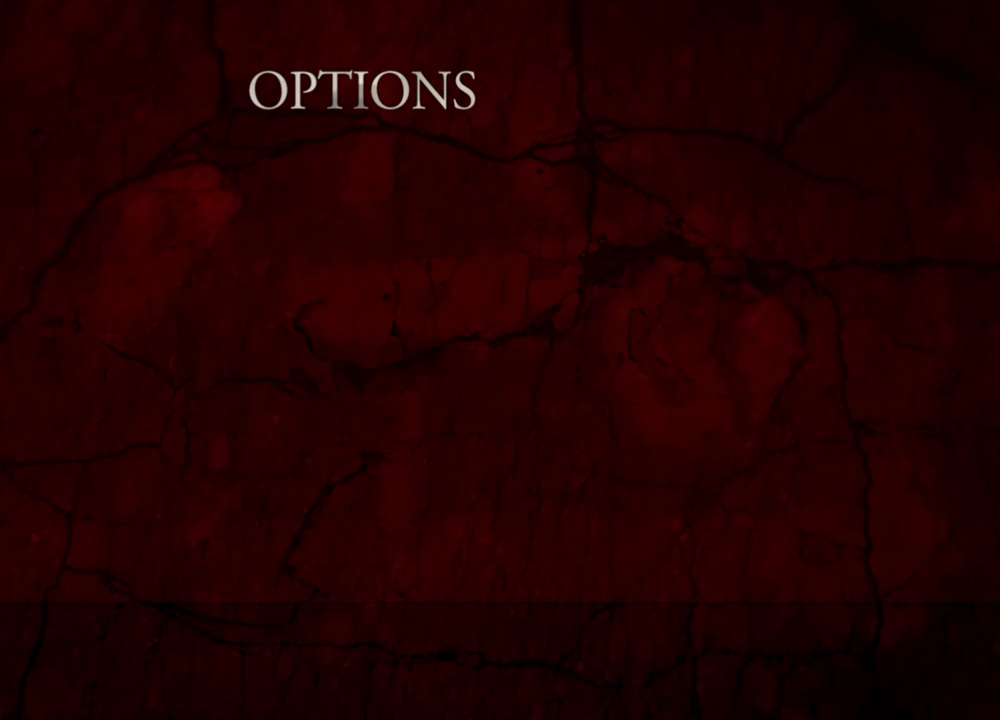
{"keys": [], "mouse": [], "events": [[233, "tab", "down"], [367, "tab", "up"]]}
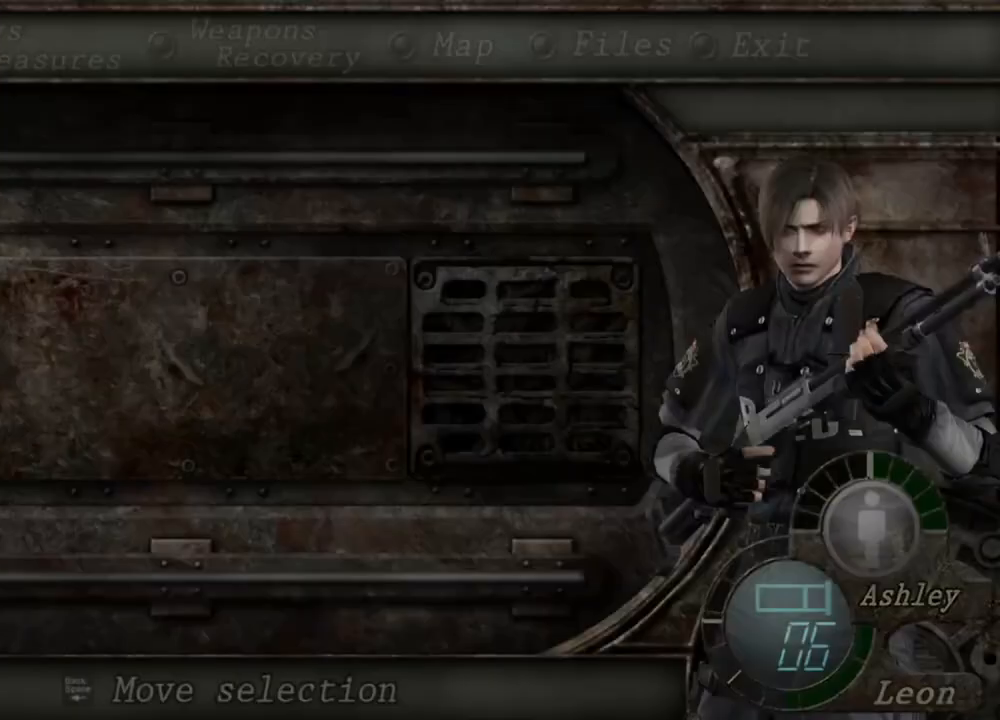
{"keys": [], "mouse": [], "events": []}
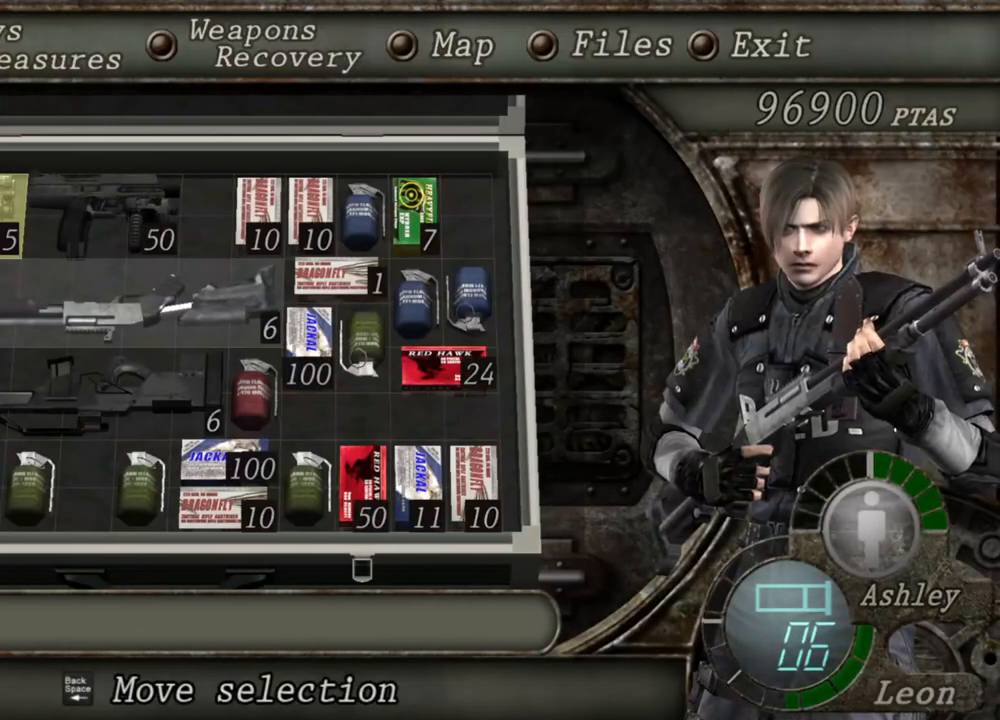
{"keys": [], "mouse": [], "events": [[67, "d", "down"], [233, "d", "up"], [300, "e", "down"], [400, "e", "up"], [467, "e", "down"], [500, "e", "up"]]}